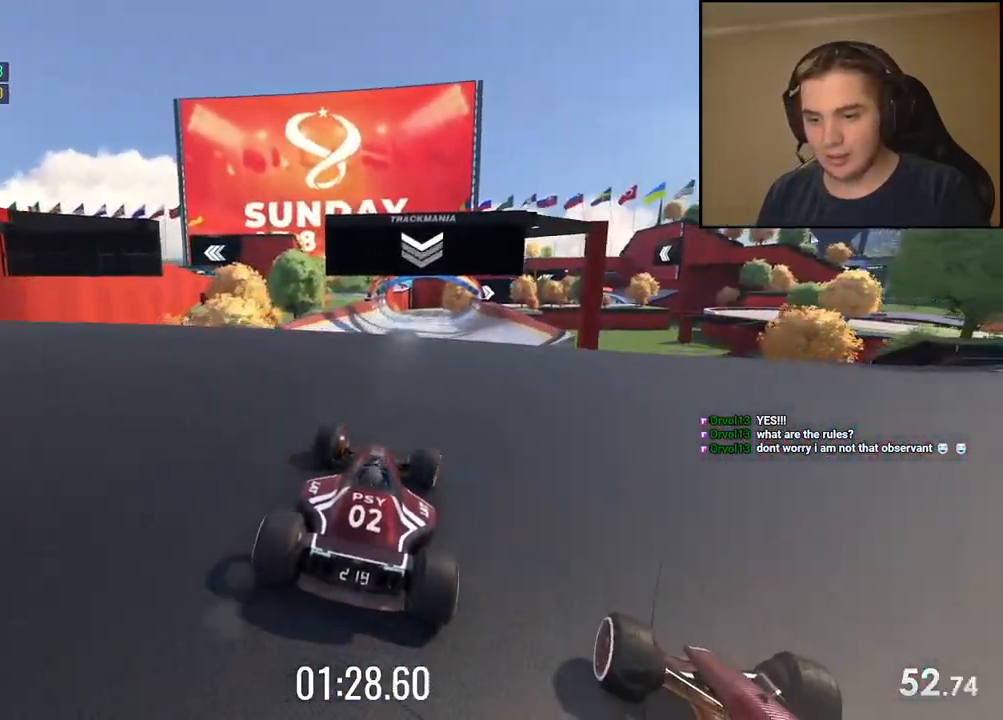
Gameplay with keyboard; each line is a JSON object with the keys held at the frame after it. "events" lists presses ("down") and releases ("up") of "down", "left", "right" and "up" between this image and that frame as [ms after this image, input, new state], when the widget could be followed in between. No other keys are recorded. Mouse input is not recorded.
{"keys": ["right", "up"], "events": [[16, "left", "down"], [117, "left", "up"], [434, "right", "down"]]}
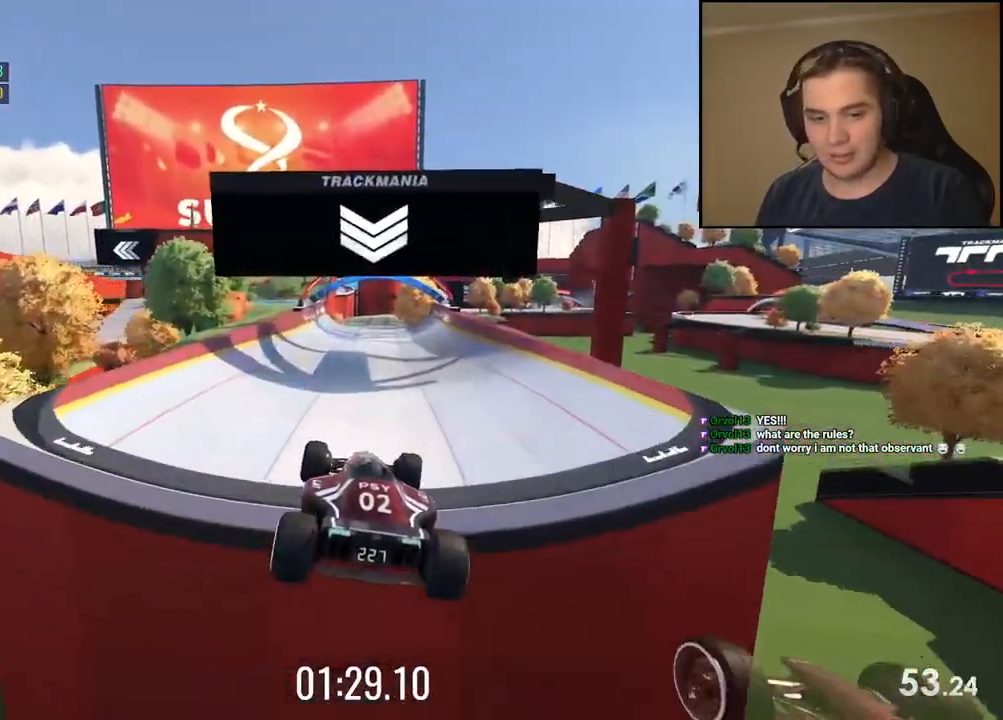
{"keys": ["right", "up"], "events": [[100, "right", "up"], [233, "right", "down"], [384, "right", "up"], [500, "right", "down"]]}
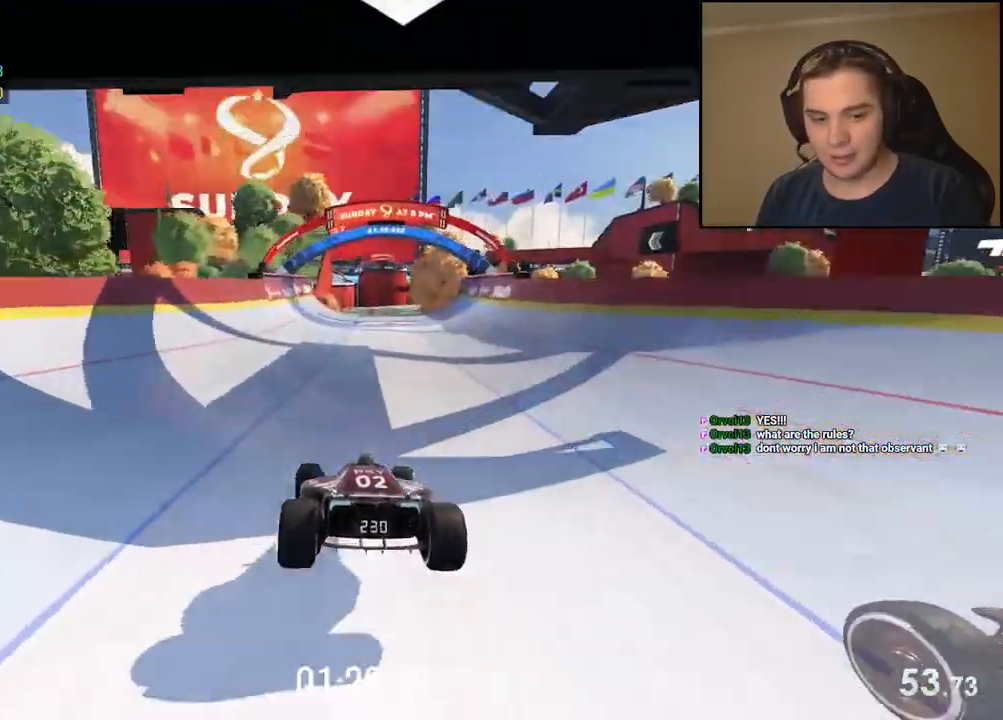
{"keys": ["up"], "events": [[167, "right", "up"], [251, "right", "down"], [368, "right", "up"]]}
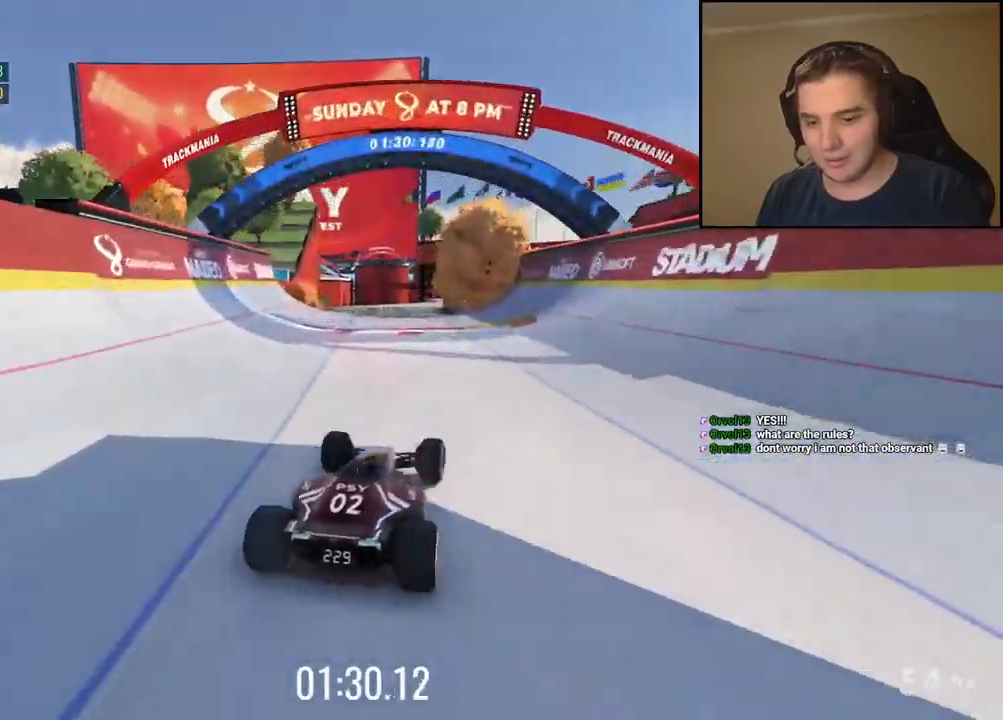
{"keys": ["up"], "events": [[67, "left", "down"], [251, "left", "up"]]}
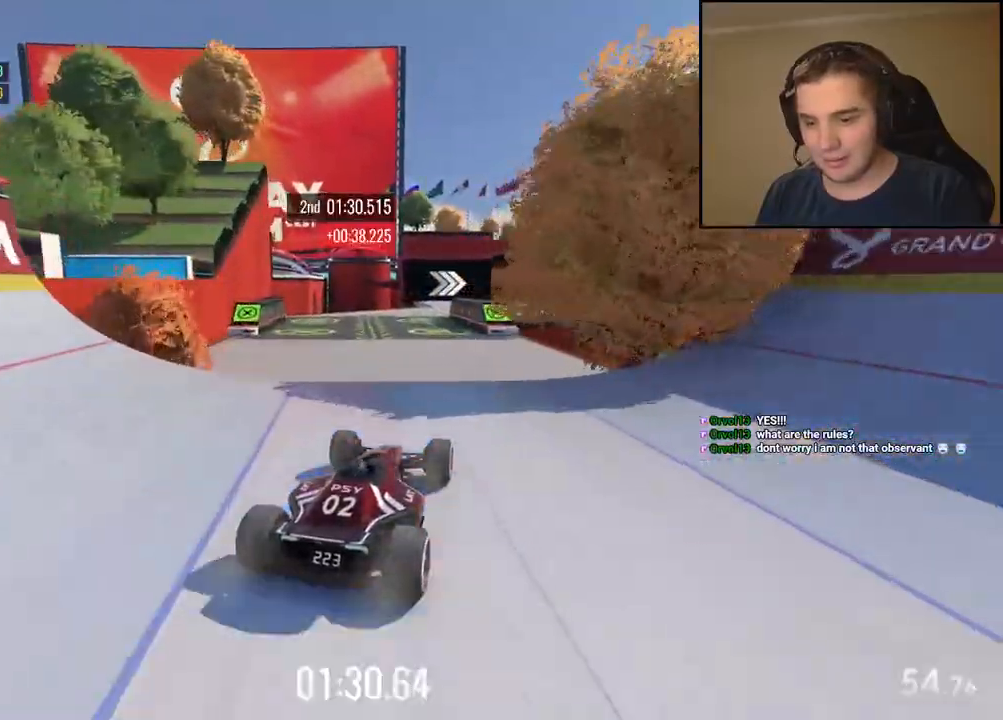
{"keys": ["up"], "events": []}
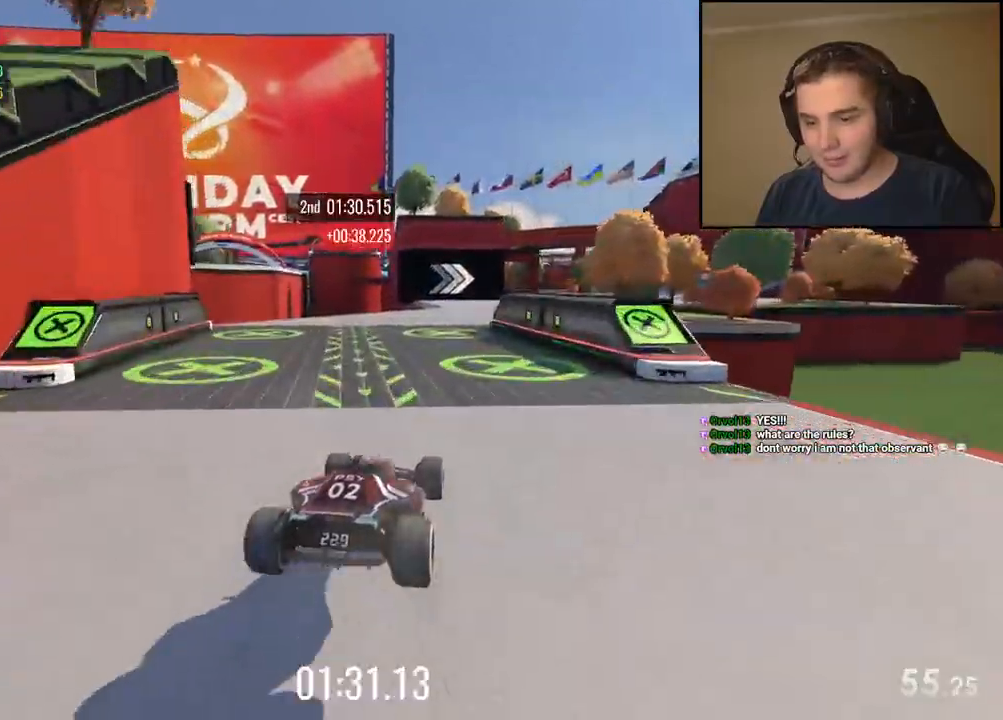
{"keys": ["right", "up"], "events": [[401, "right", "down"]]}
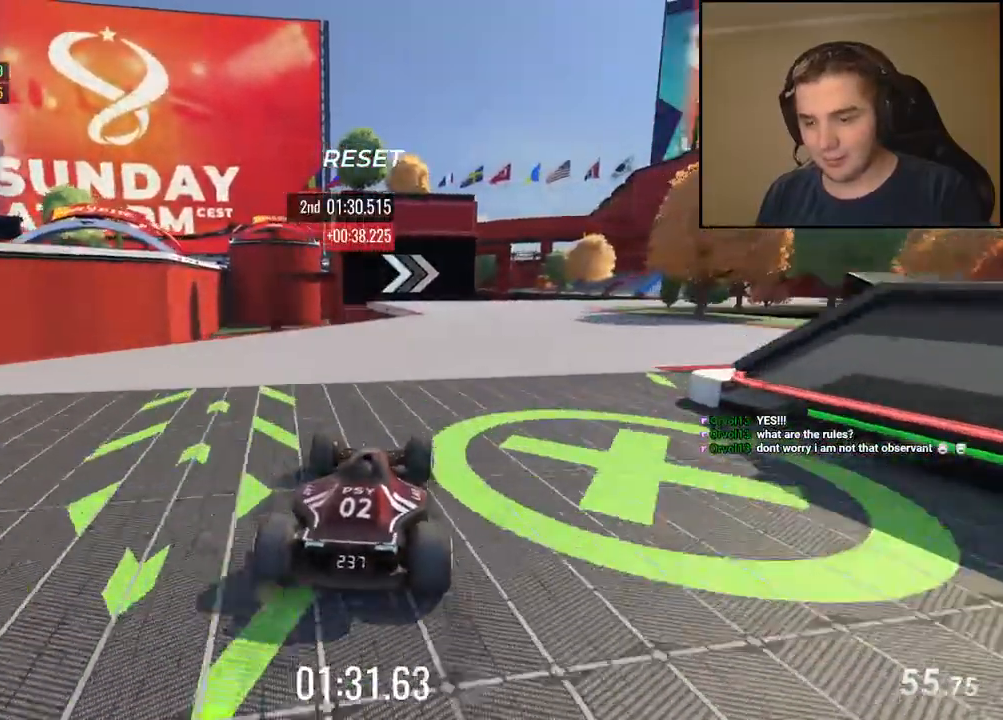
{"keys": ["right", "up"], "events": []}
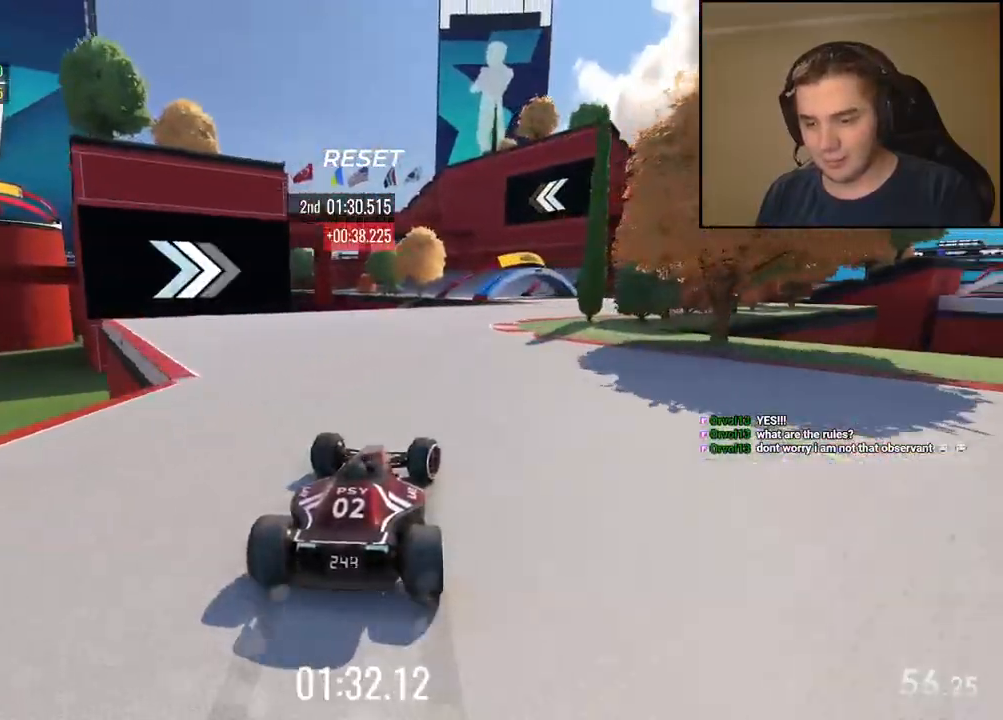
{"keys": ["up"], "events": [[17, "right", "up"], [200, "right", "down"], [417, "right", "up"]]}
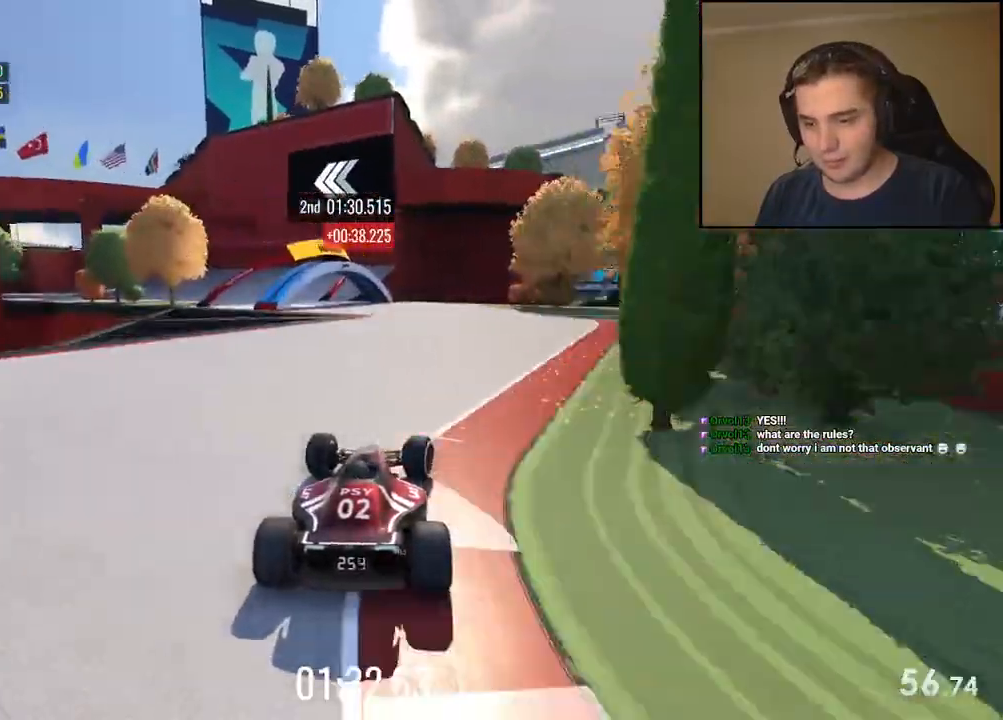
{"keys": ["left", "up"], "events": [[67, "left", "down"]]}
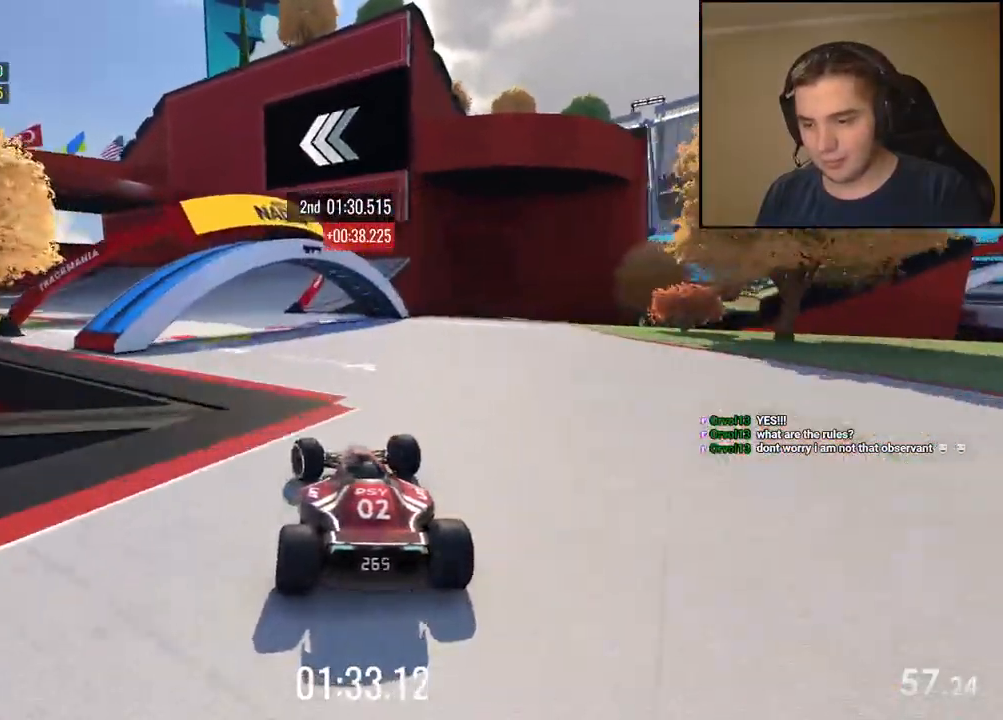
{"keys": ["down", "left", "up"], "events": [[284, "down", "down"]]}
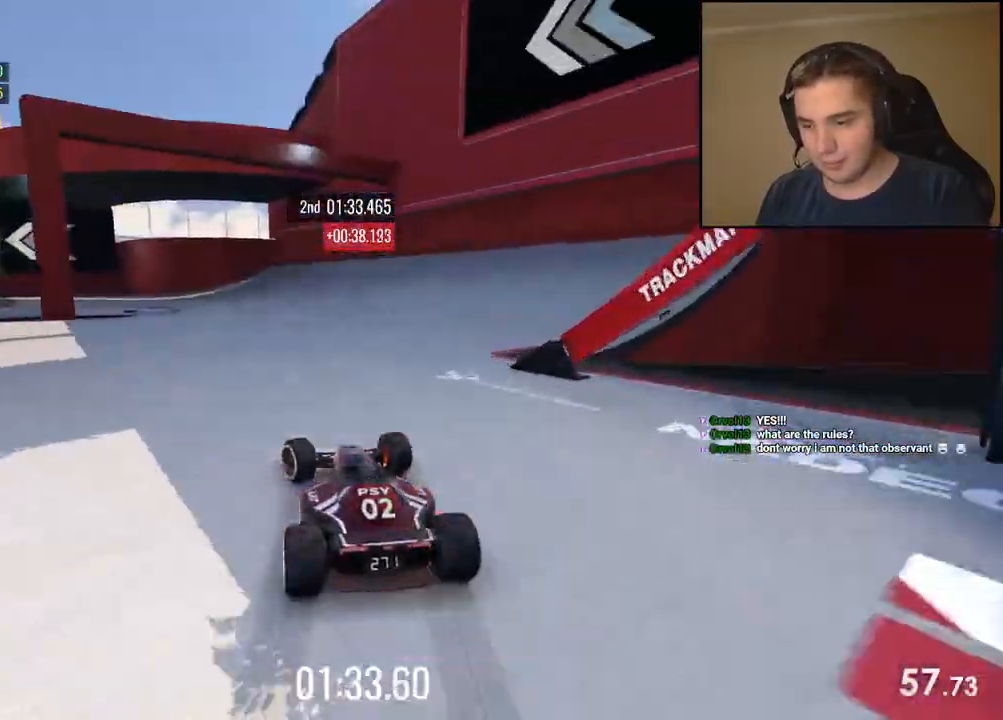
{"keys": ["down", "left", "up"], "events": [[184, "up", "up"], [384, "up", "down"]]}
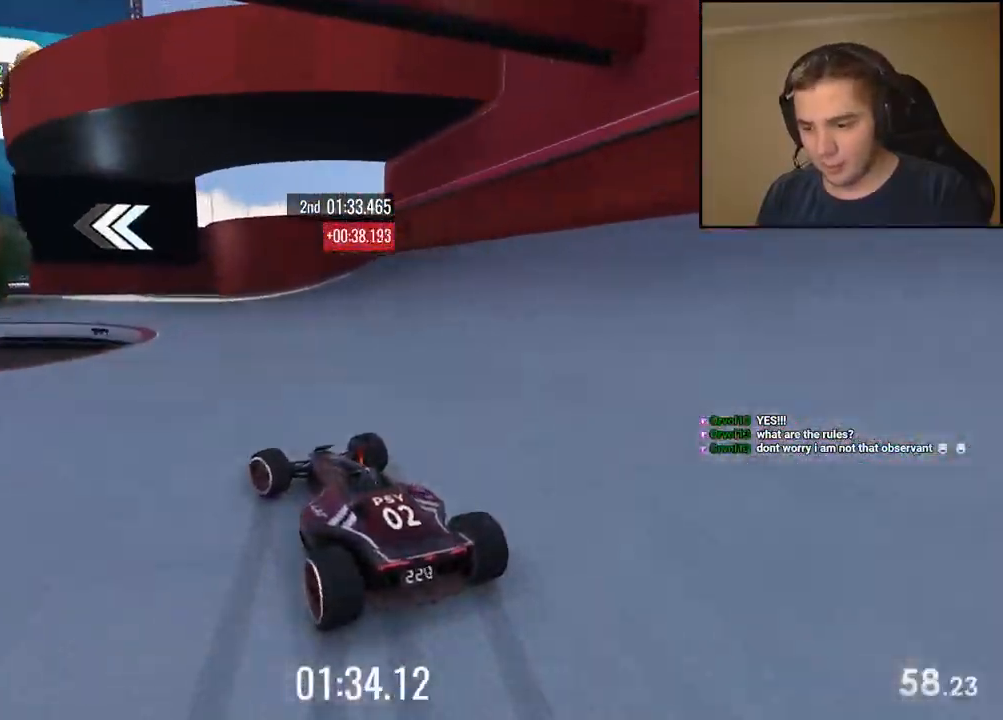
{"keys": ["left", "up"], "events": [[117, "down", "up"]]}
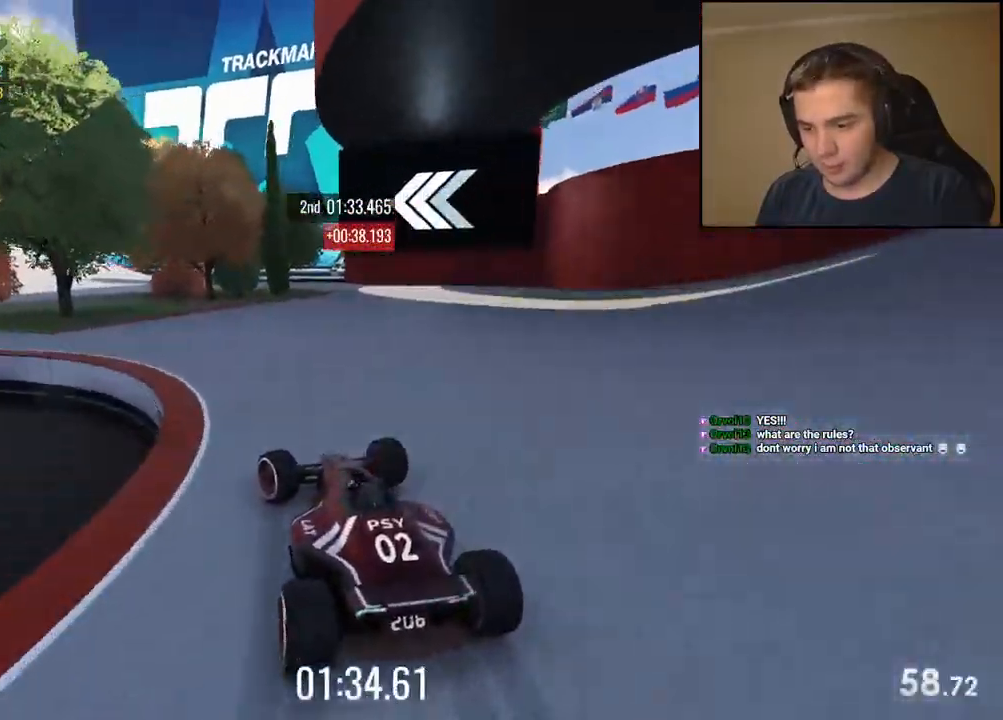
{"keys": ["left", "up"], "events": [[200, "left", "up"], [284, "left", "down"], [434, "left", "up"], [501, "left", "down"]]}
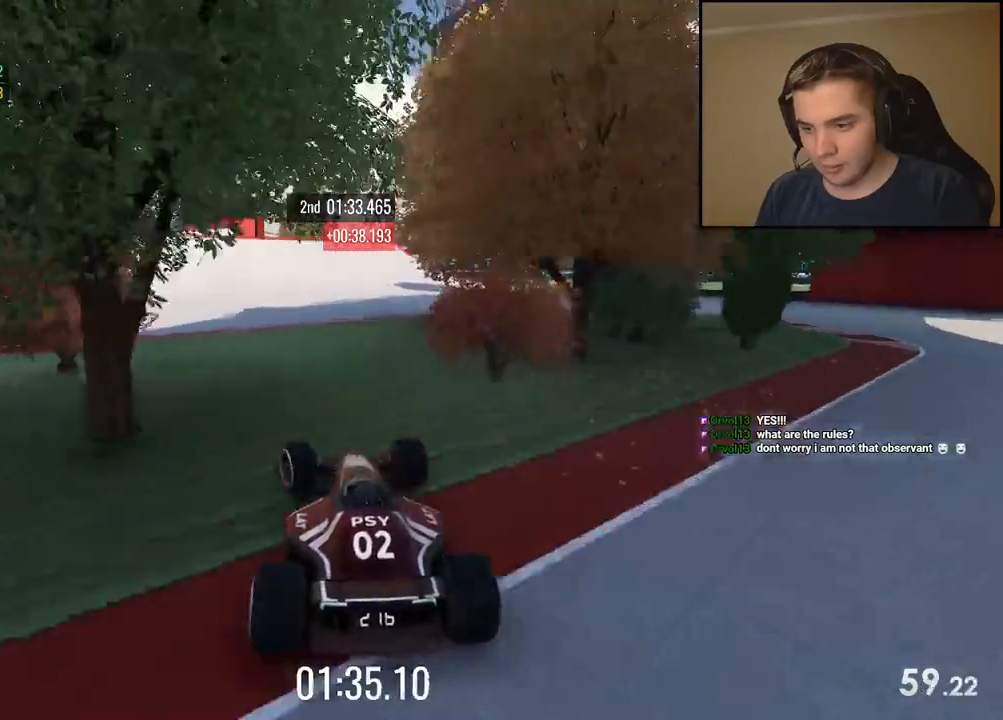
{"keys": ["left", "up"], "events": [[150, "left", "up"], [217, "left", "down"], [367, "left", "up"], [467, "left", "down"]]}
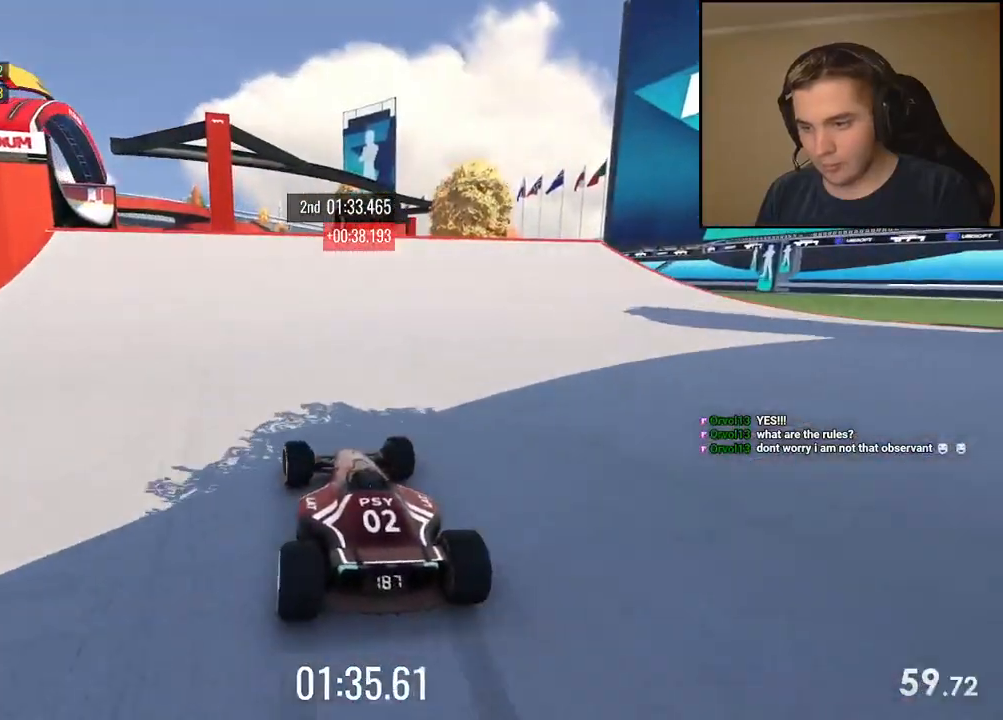
{"keys": ["up"], "events": [[217, "left", "up"], [300, "left", "down"], [484, "left", "up"]]}
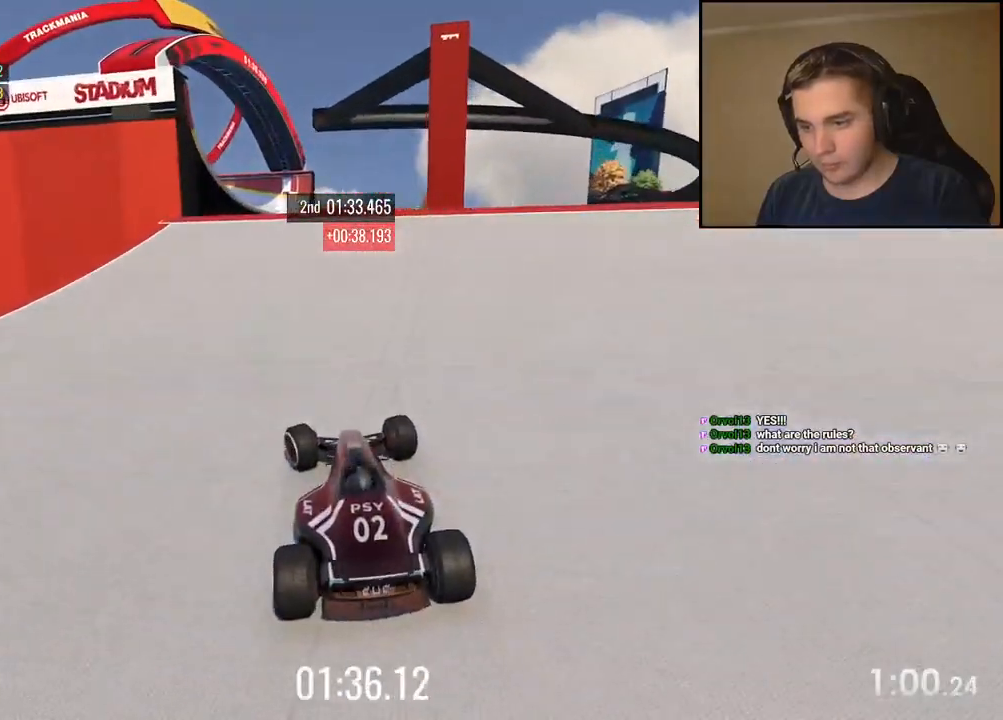
{"keys": ["up"], "events": [[167, "left", "down"], [317, "left", "up"]]}
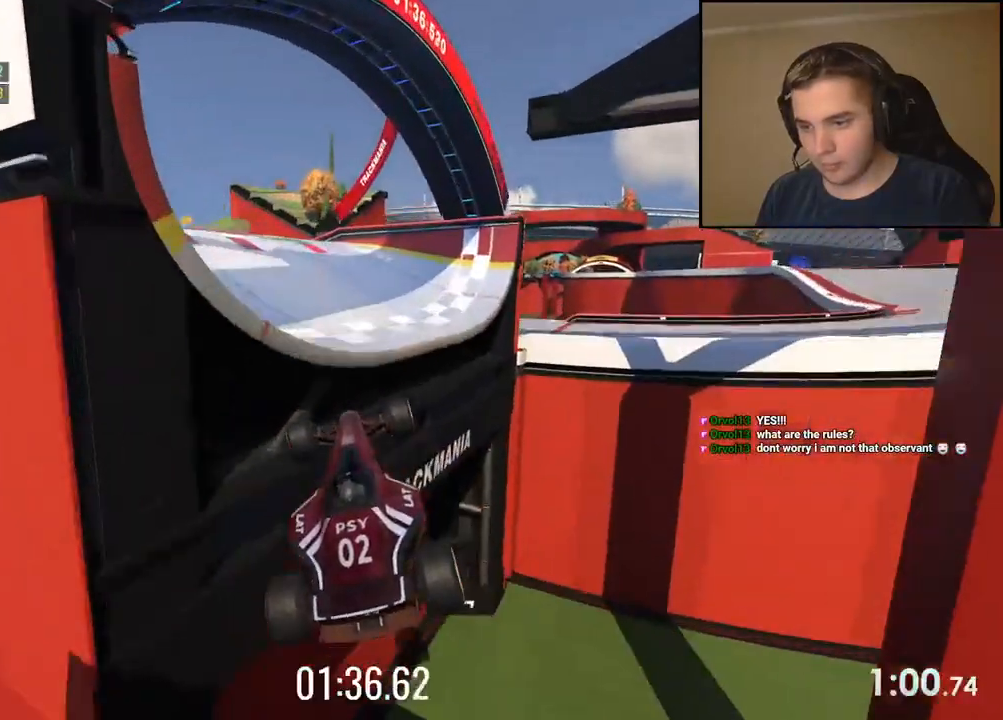
{"keys": ["up"], "events": []}
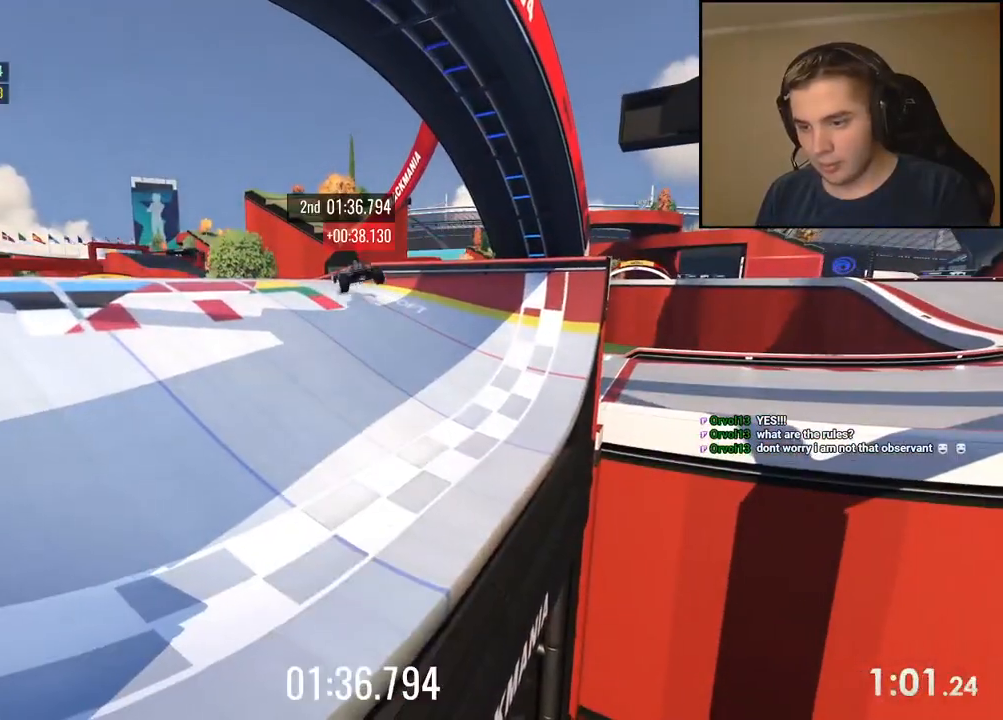
{"keys": []}
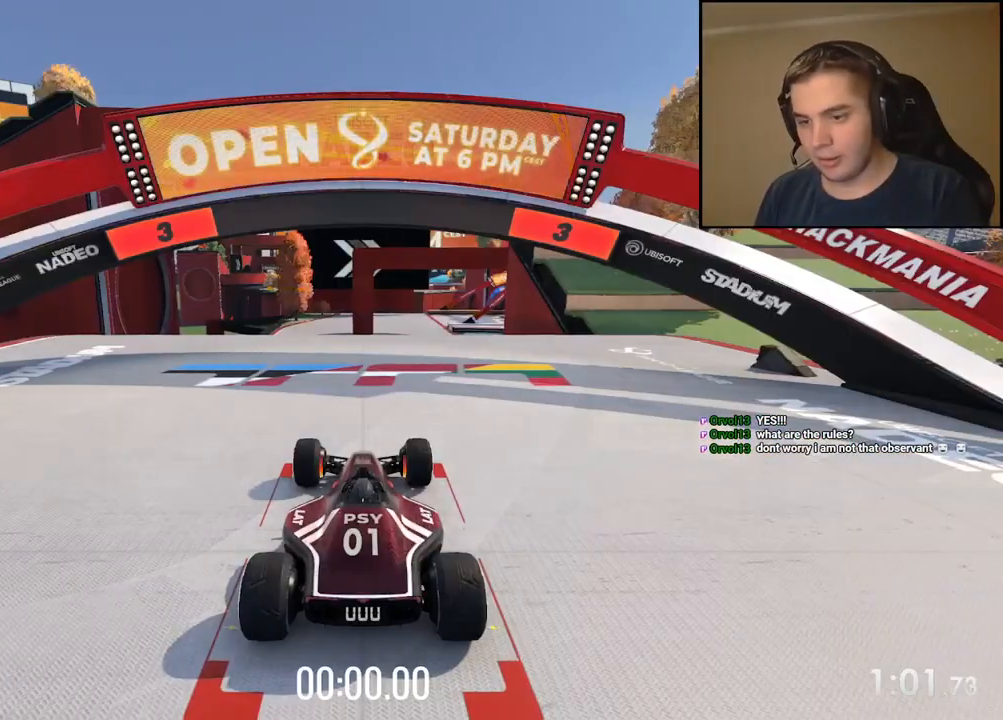
{"keys": [], "events": []}
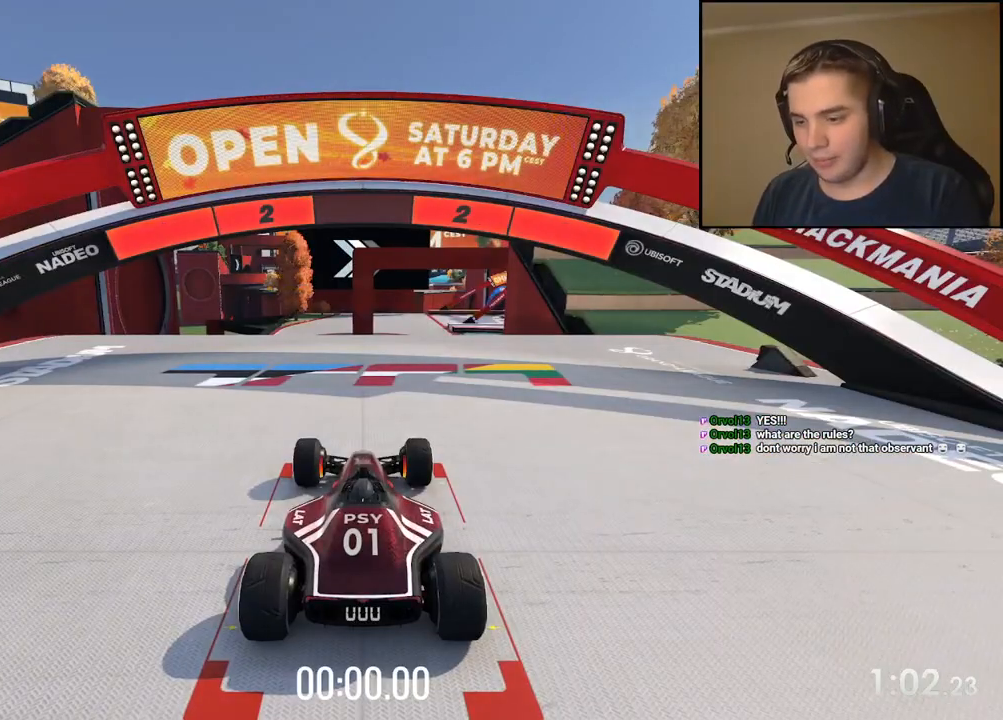
{"keys": [], "events": []}
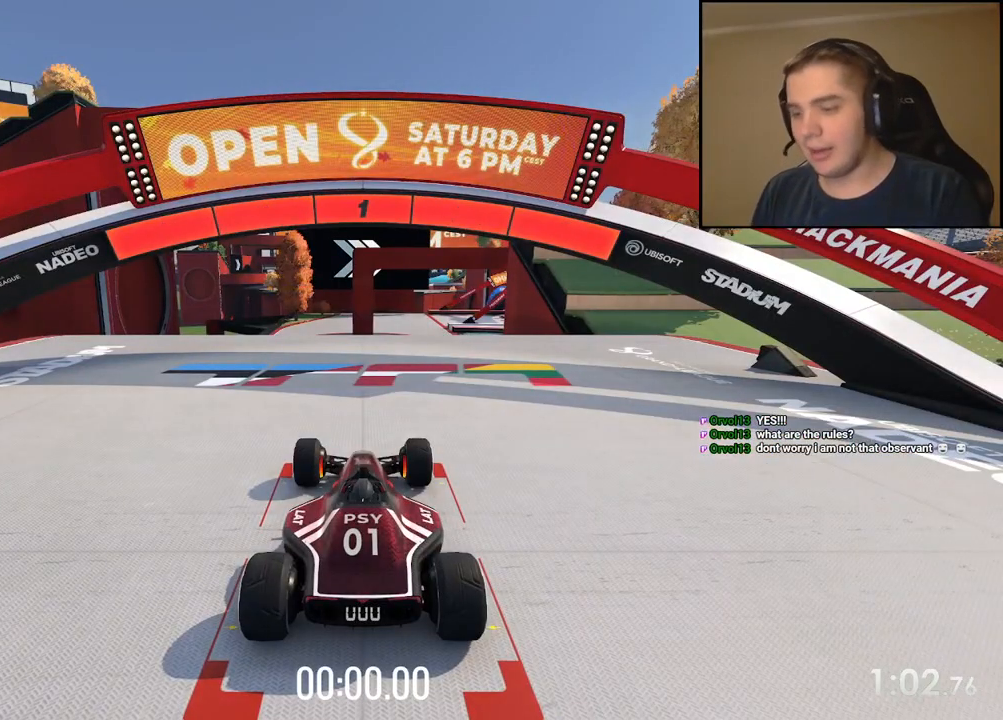
{"keys": ["up"], "events": [[267, "up", "down"]]}
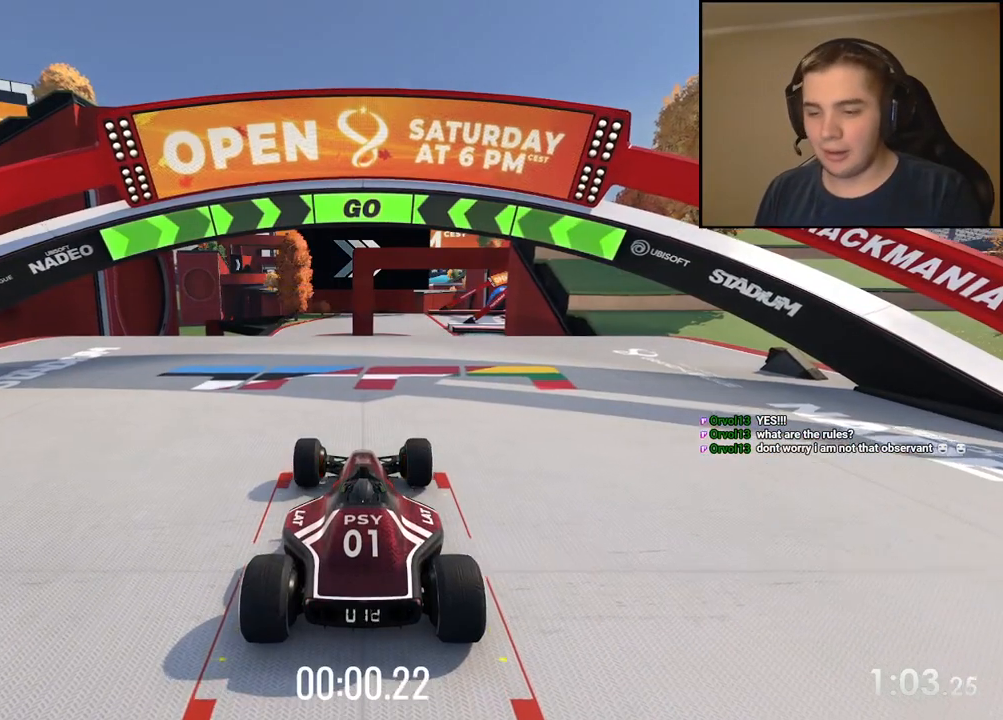
{"keys": ["up"], "events": [[284, "left", "down"], [334, "left", "up"]]}
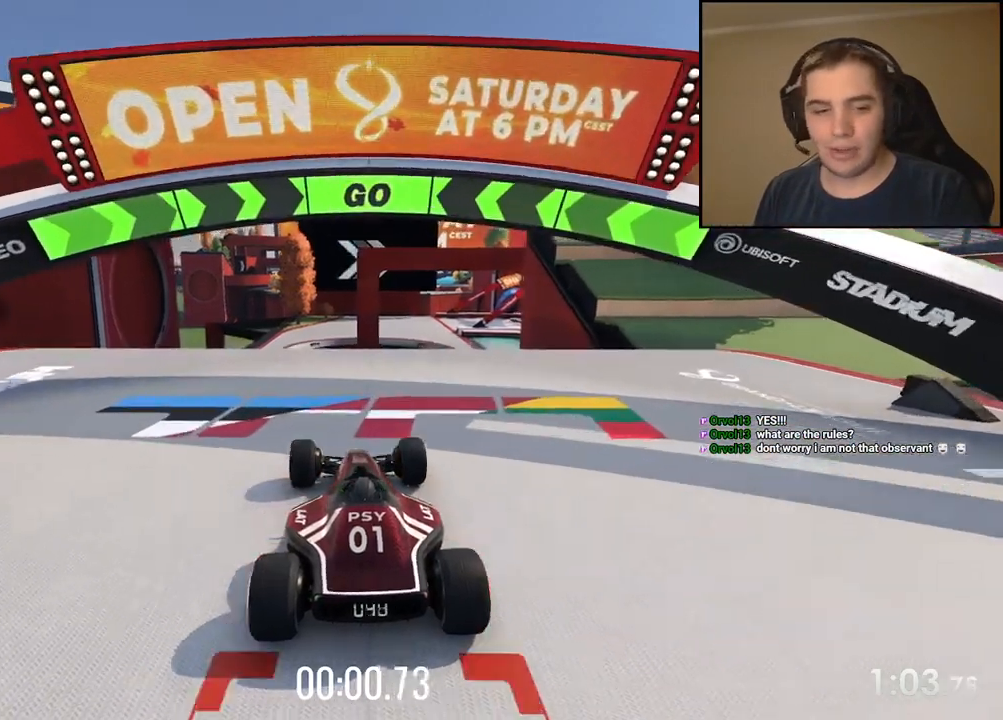
{"keys": ["left", "up"], "events": [[84, "left", "down"], [150, "left", "up"], [418, "left", "down"]]}
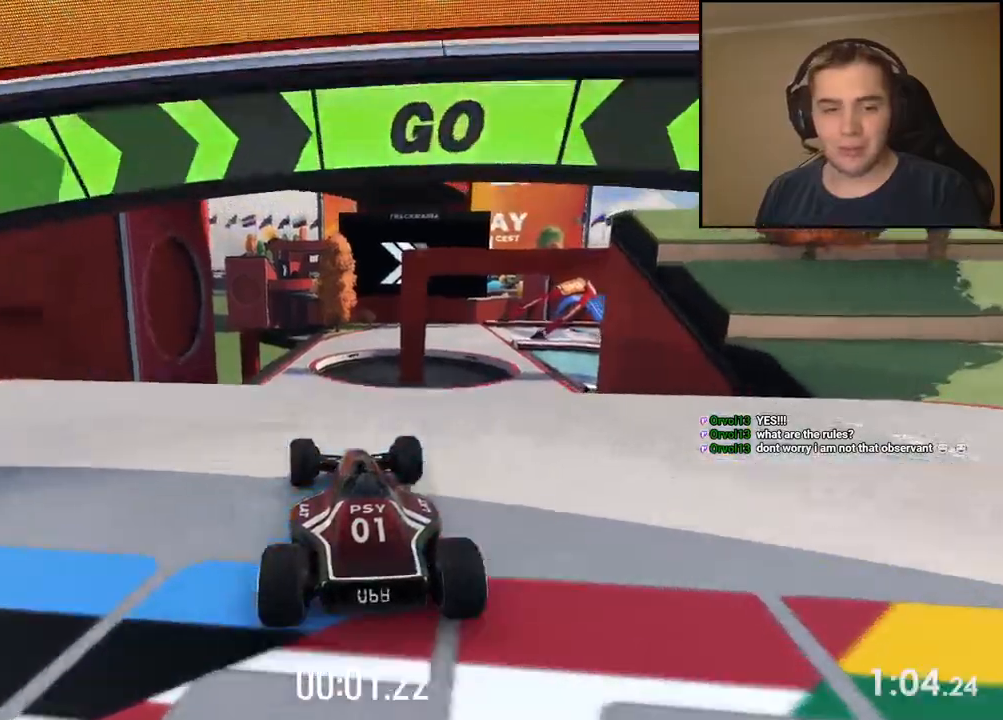
{"keys": ["left", "up"], "events": [[17, "left", "up"], [501, "left", "down"]]}
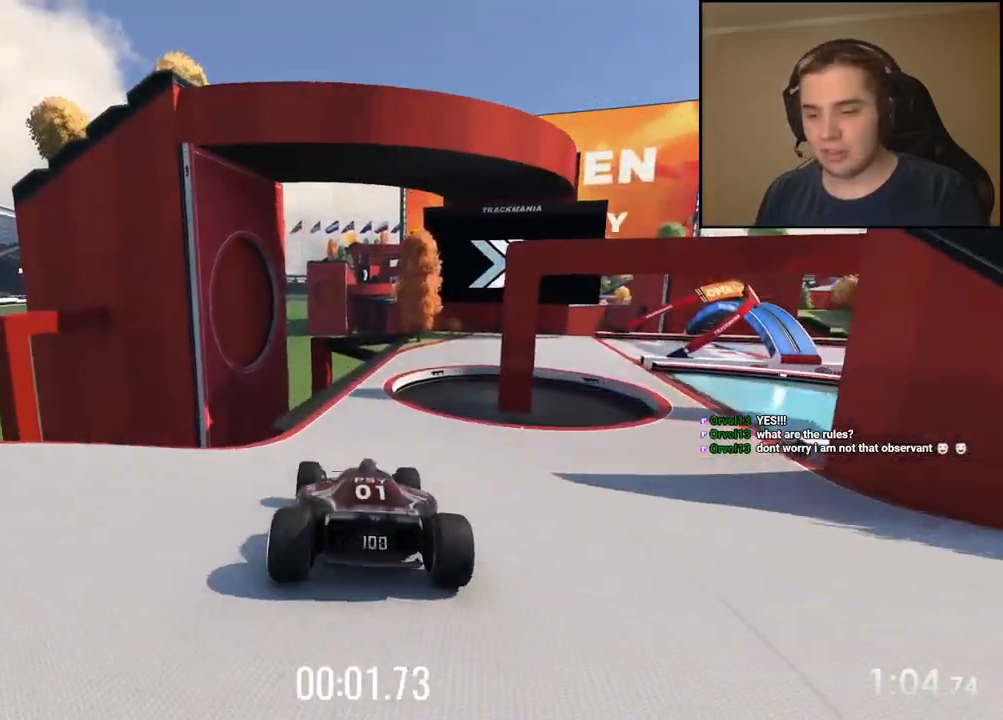
{"keys": ["up"], "events": [[50, "left", "up"], [401, "right", "down"], [501, "right", "up"]]}
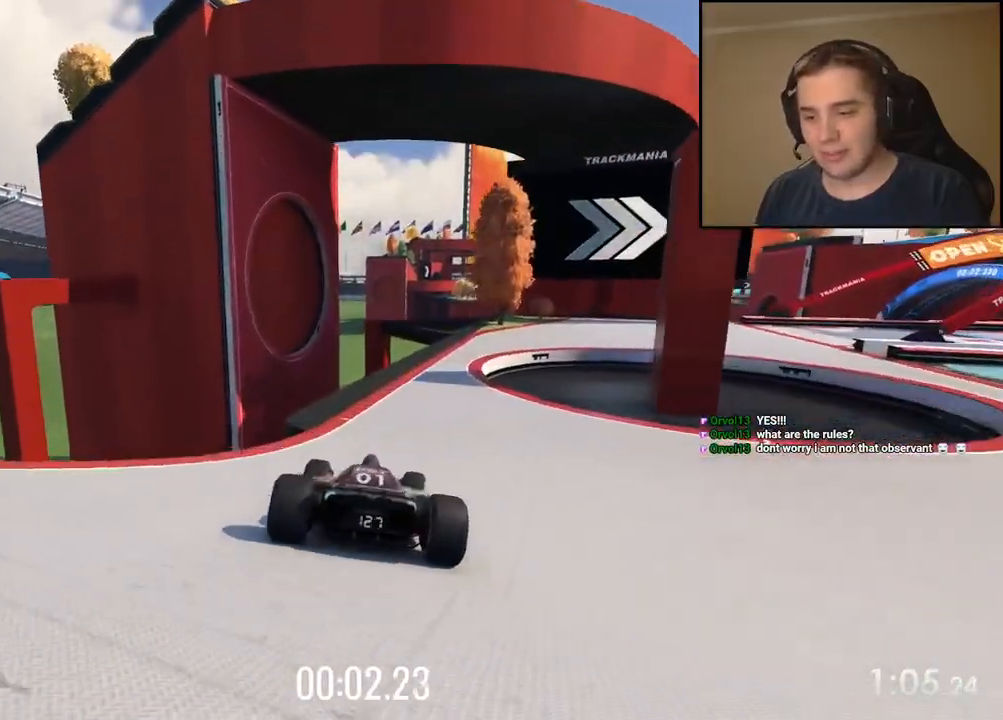
{"keys": ["right", "up"], "events": [[234, "right", "down"]]}
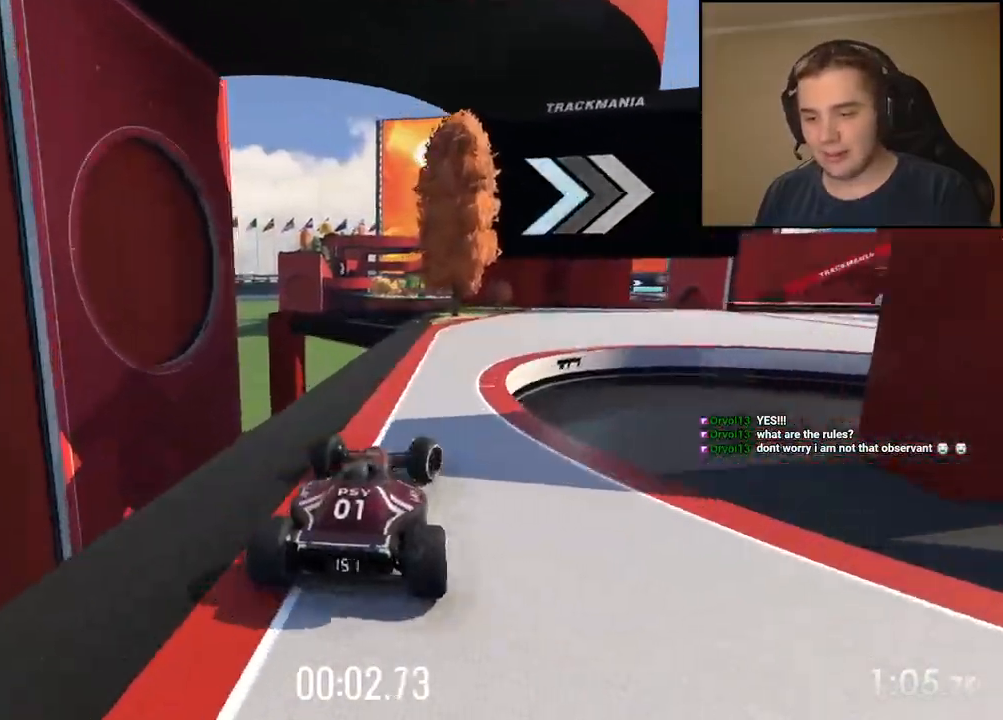
{"keys": ["right", "up"], "events": []}
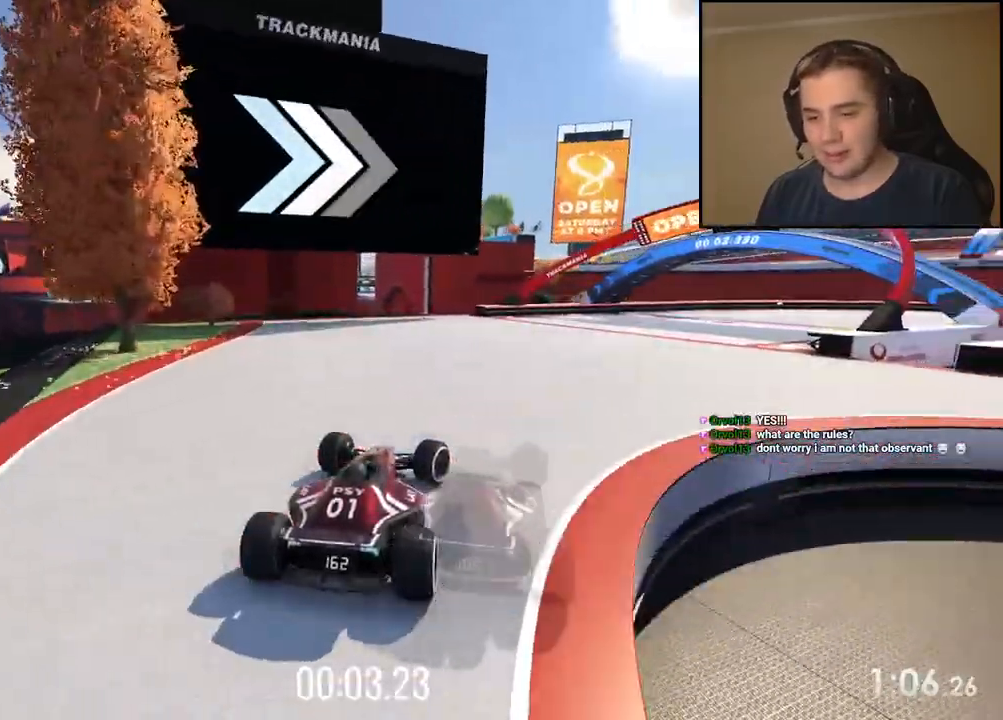
{"keys": ["right", "up"], "events": []}
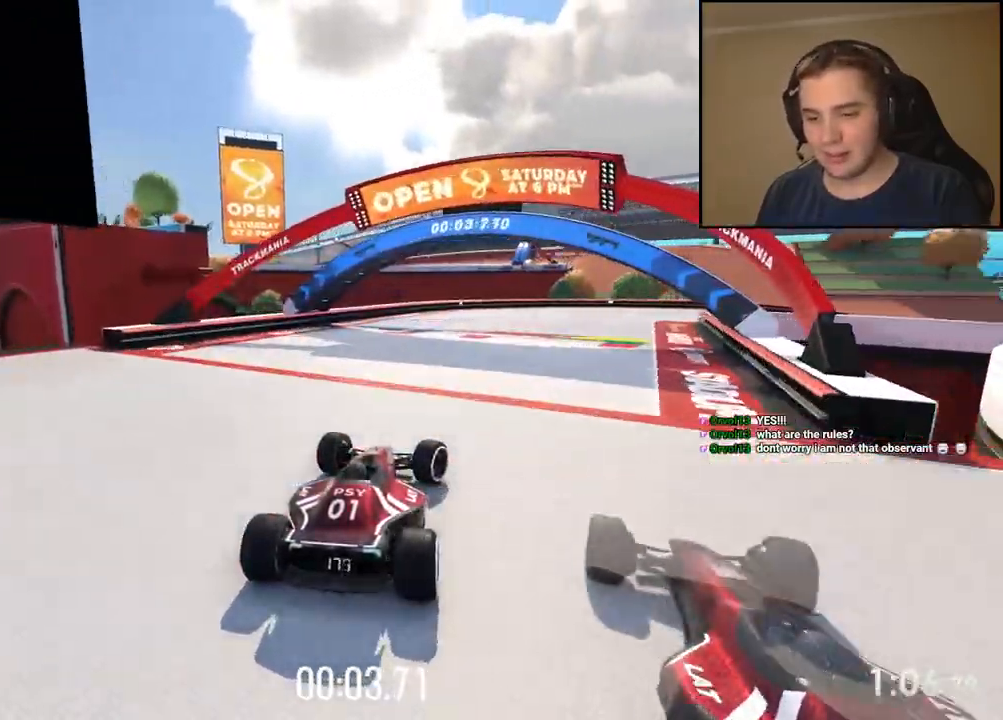
{"keys": ["up"], "events": [[384, "right", "up"]]}